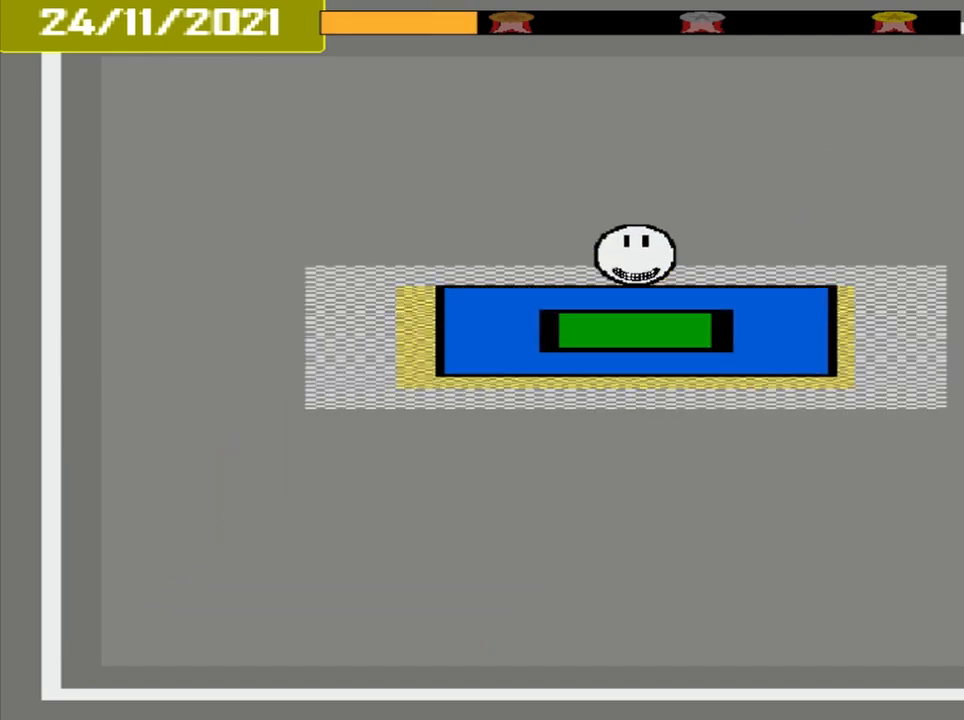
Gameplay with a controller (PlayStation layout); each line is a JSON object with the inputs held at the frame after it. "events" lists button and stick changes between this image and that frame as [ms after this image, input, new state], when the widget could be followed in between. Not read: L2 L3 R2 R3 left_stick right_stick.
{"buttons": [], "events": [[417, "CROSS", "up"]]}
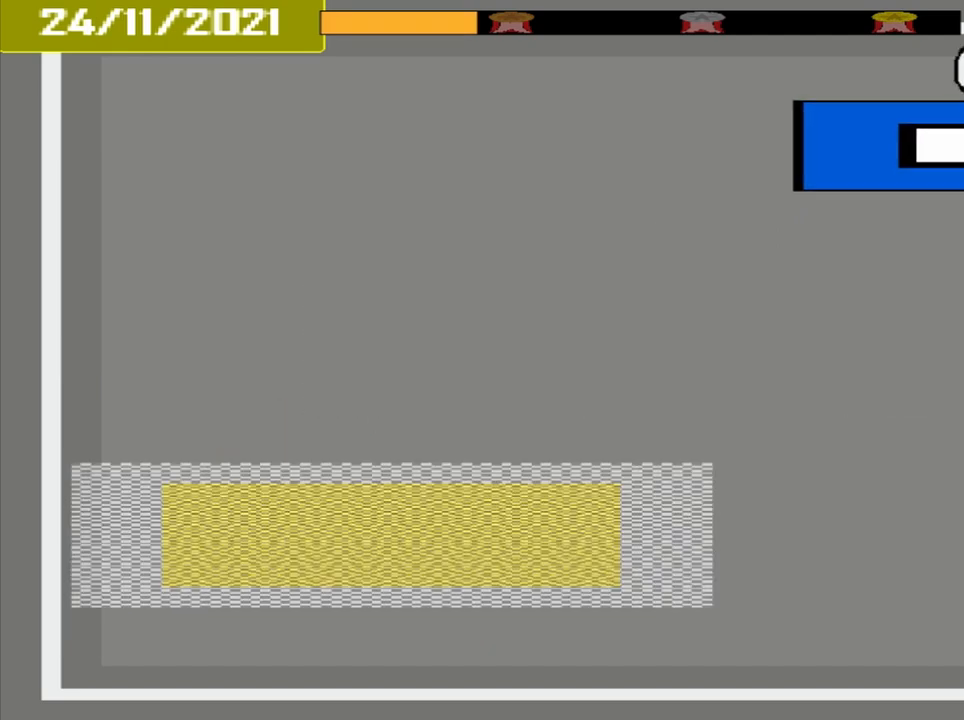
{"buttons": [], "events": []}
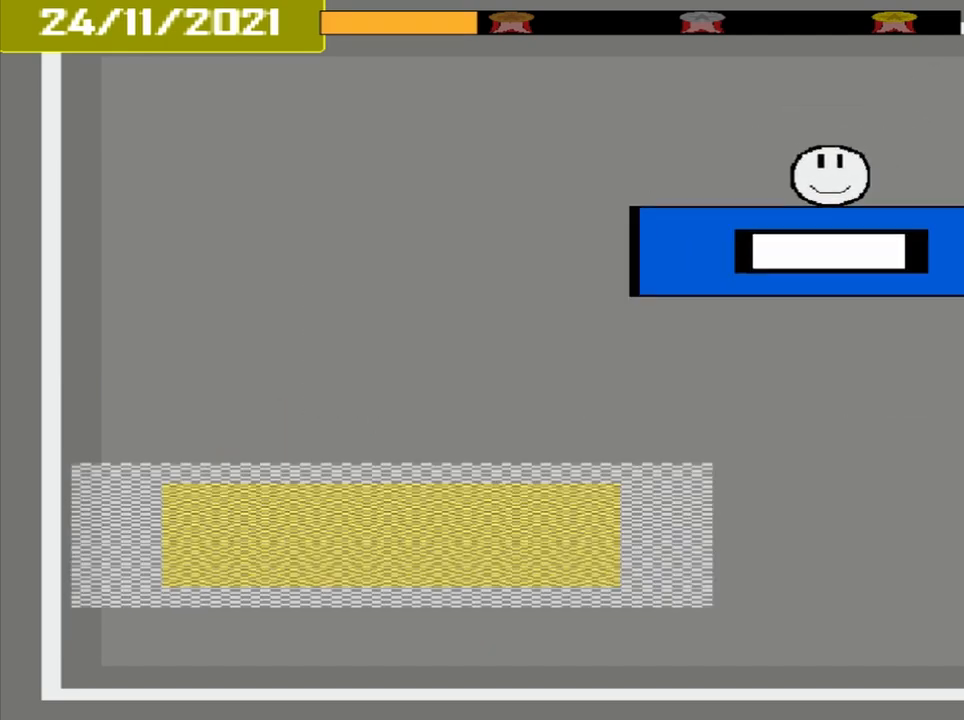
{"buttons": [], "events": []}
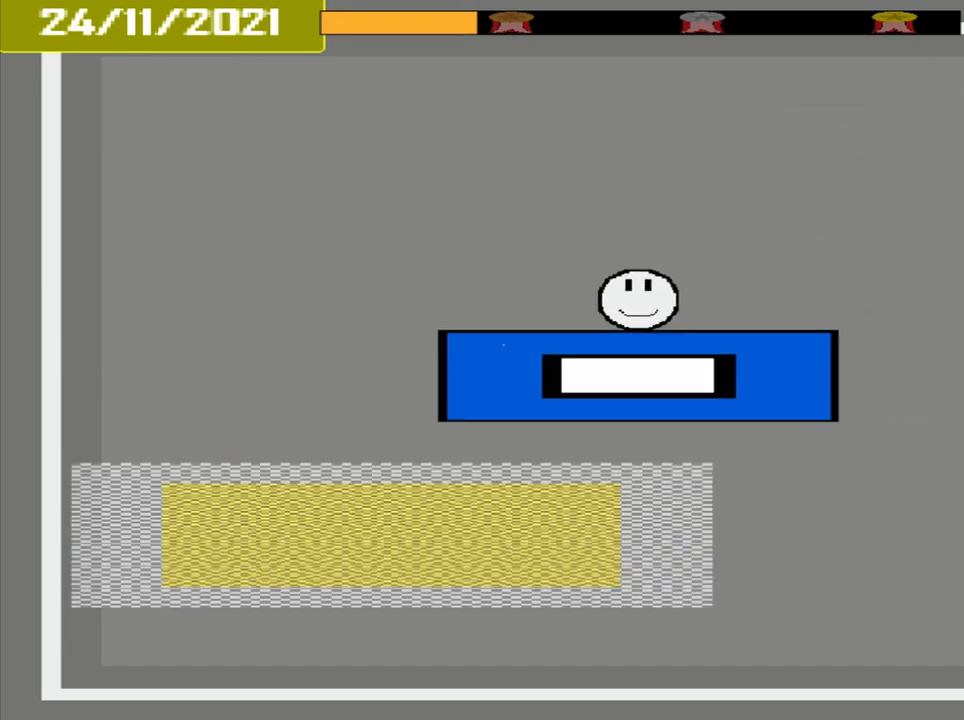
{"buttons": [], "events": []}
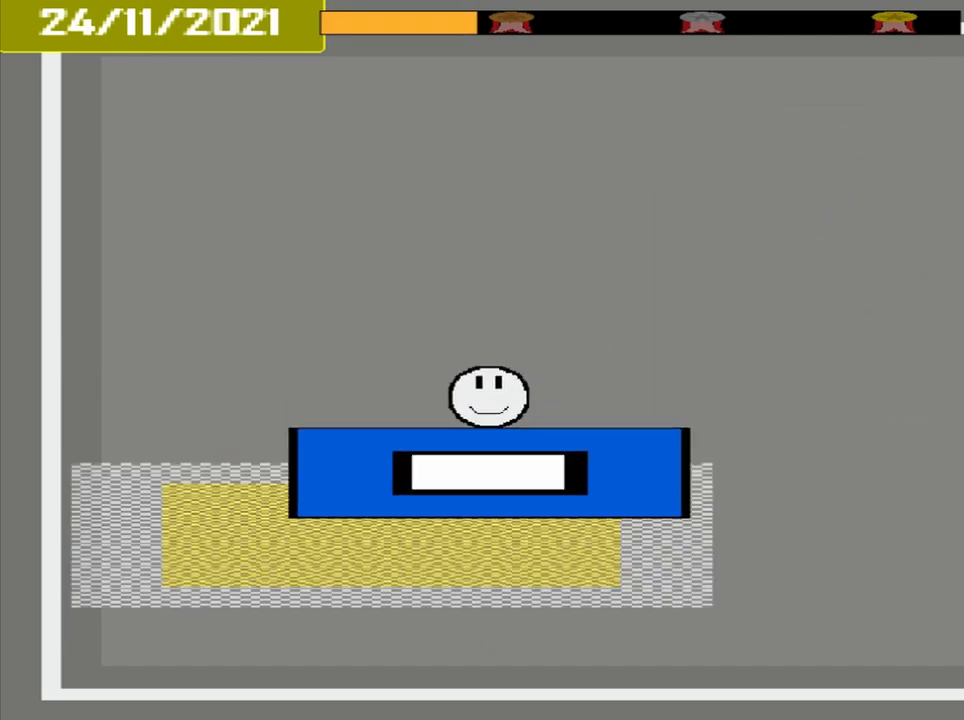
{"buttons": ["CROSS"], "events": [[333, "CROSS", "down"]]}
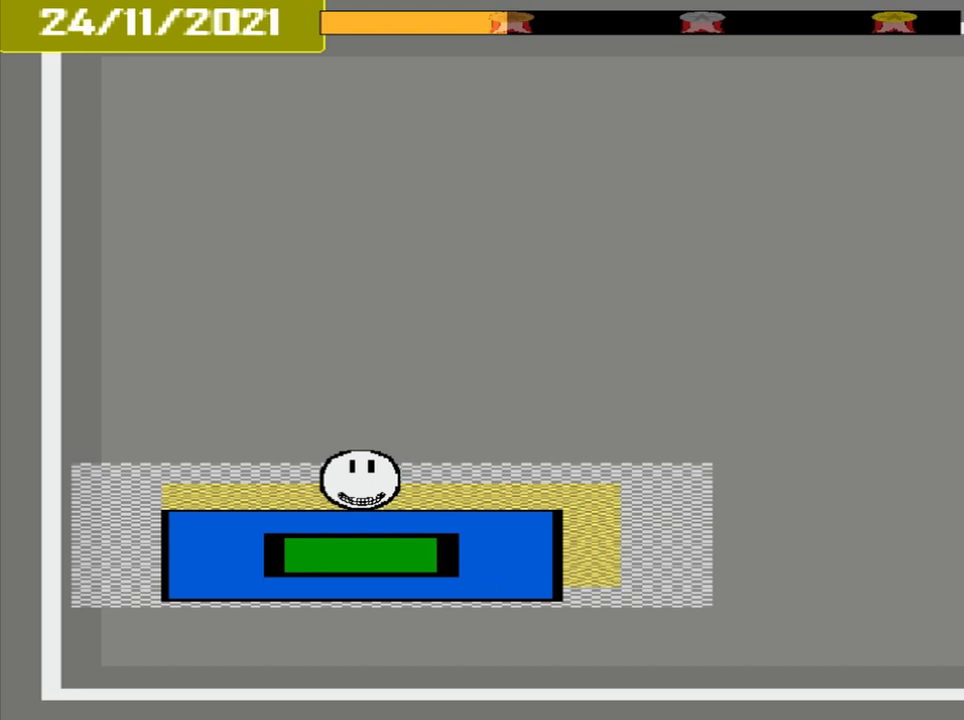
{"buttons": [], "events": [[167, "CROSS", "up"]]}
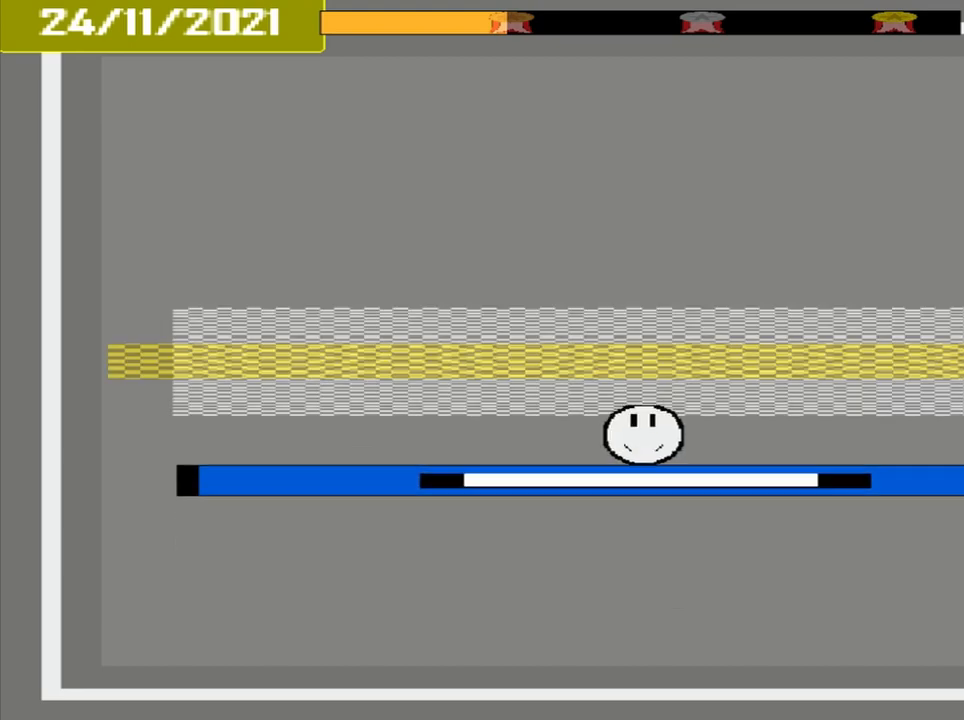
{"buttons": [], "events": []}
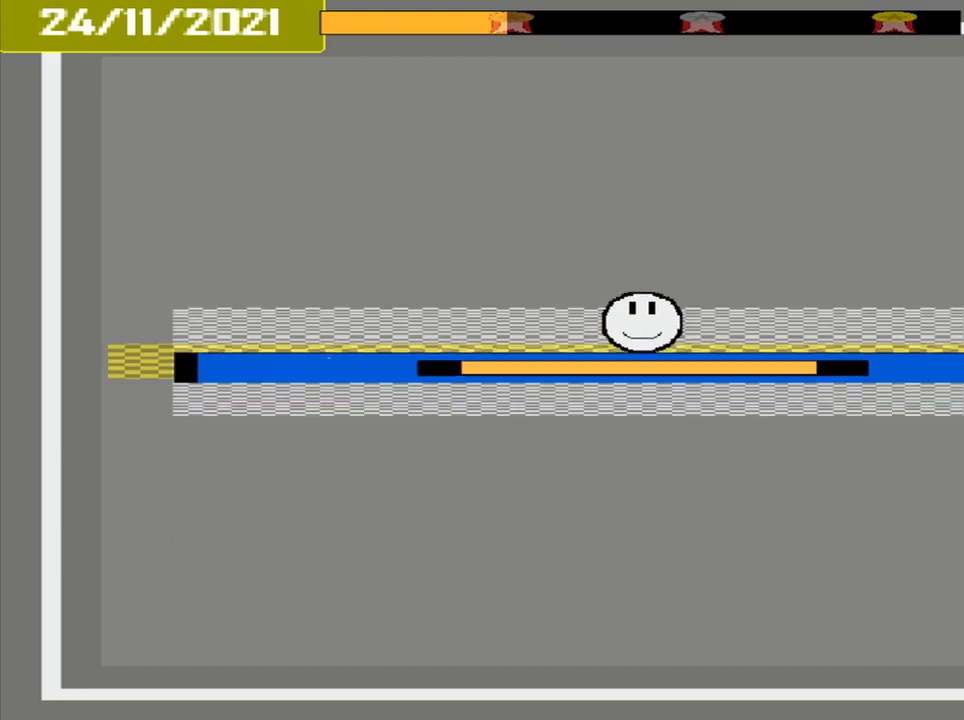
{"buttons": [], "events": [[42, "CROSS", "down"], [333, "CROSS", "up"]]}
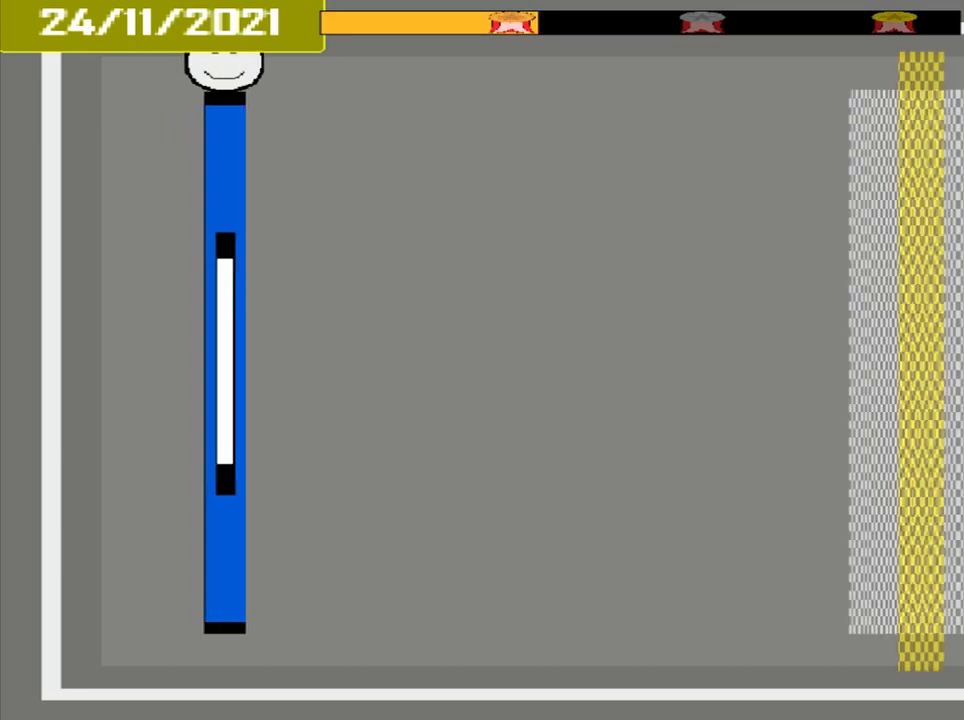
{"buttons": [], "events": []}
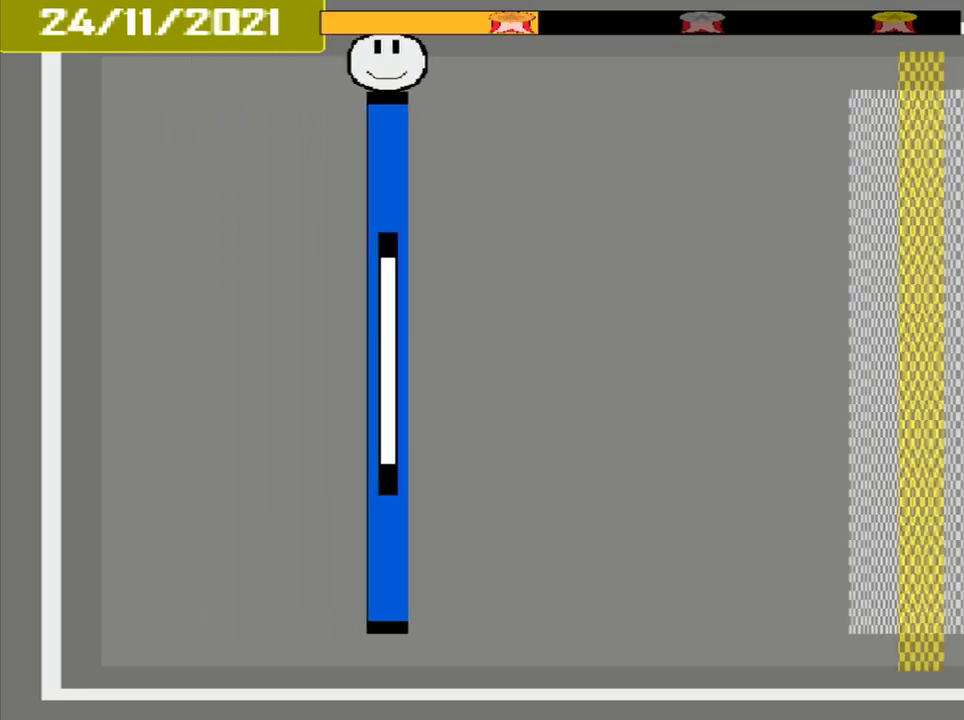
{"buttons": [], "events": []}
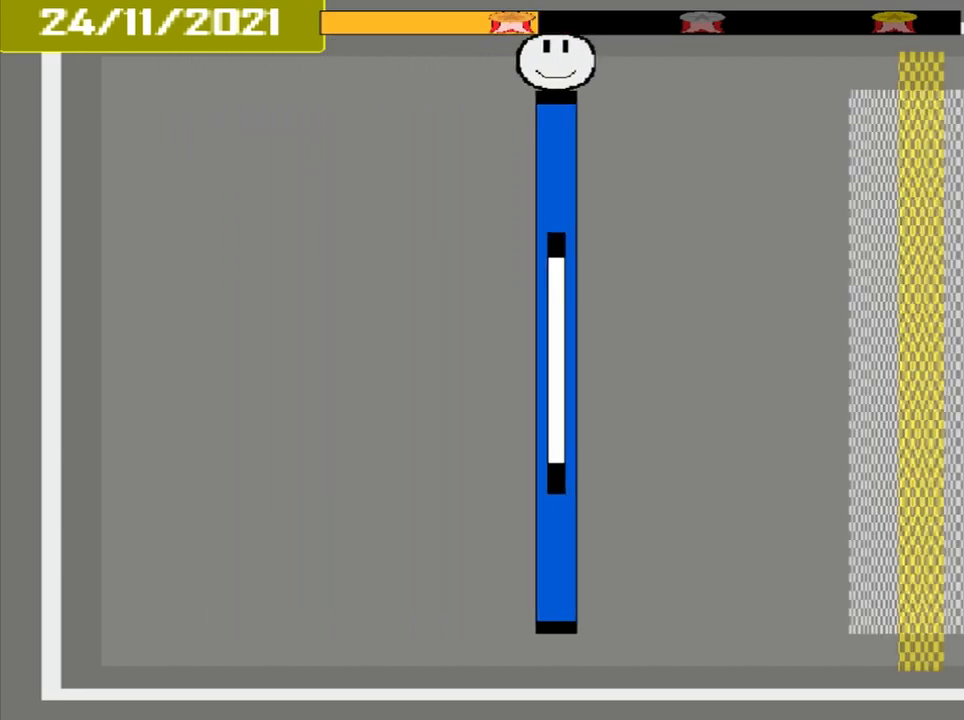
{"buttons": [], "events": []}
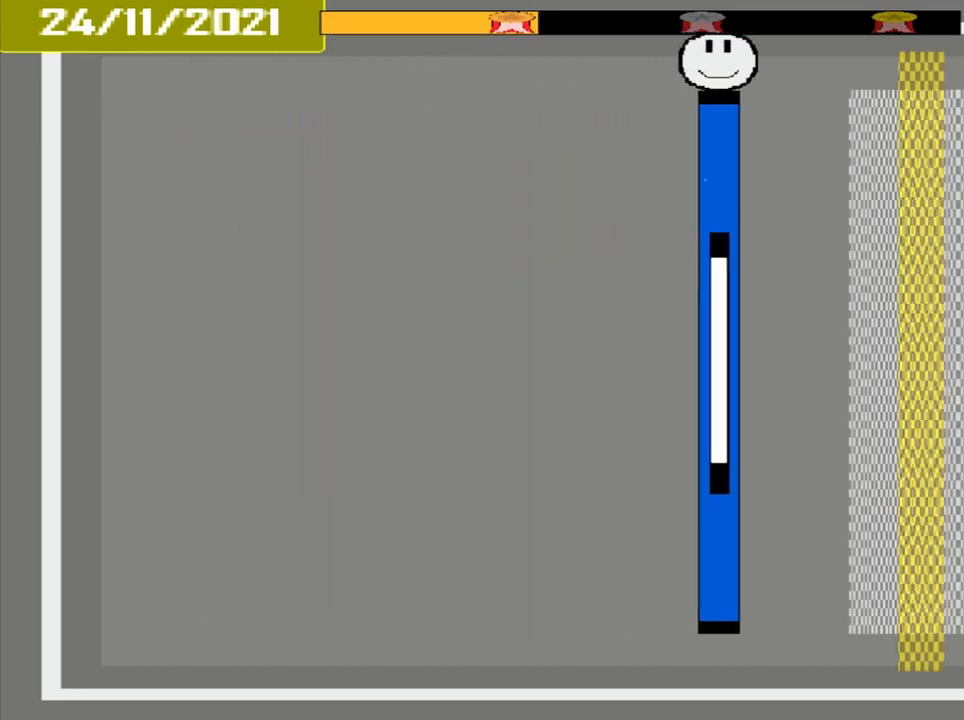
{"buttons": [], "events": []}
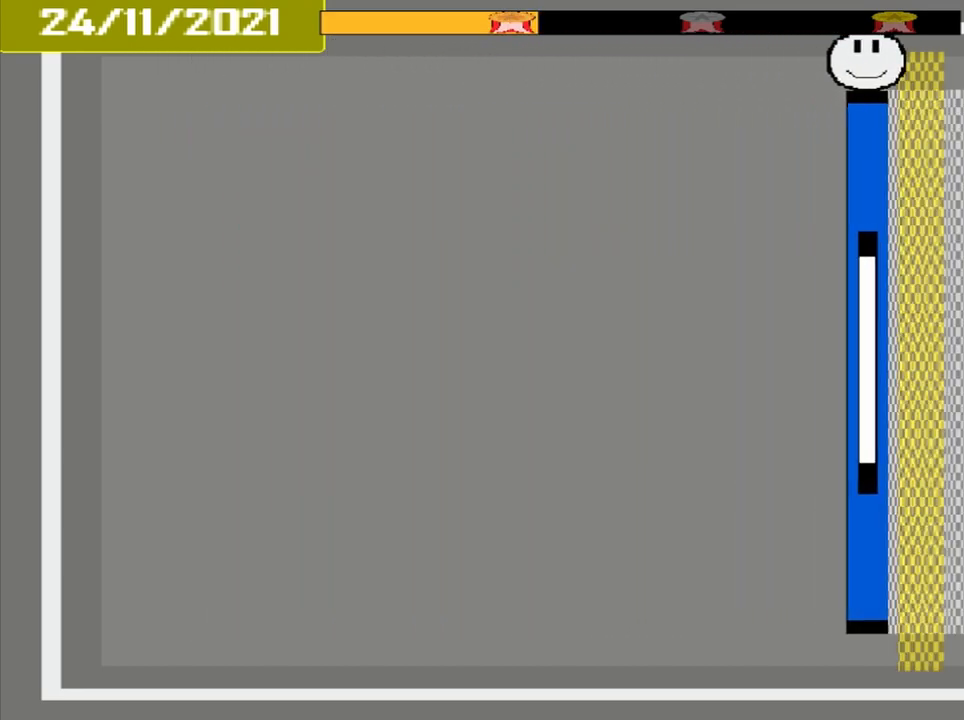
{"buttons": ["L1"], "events": [[208, "CROSS", "down"], [500, "CROSS", "up"], [500, "L1", "down"]]}
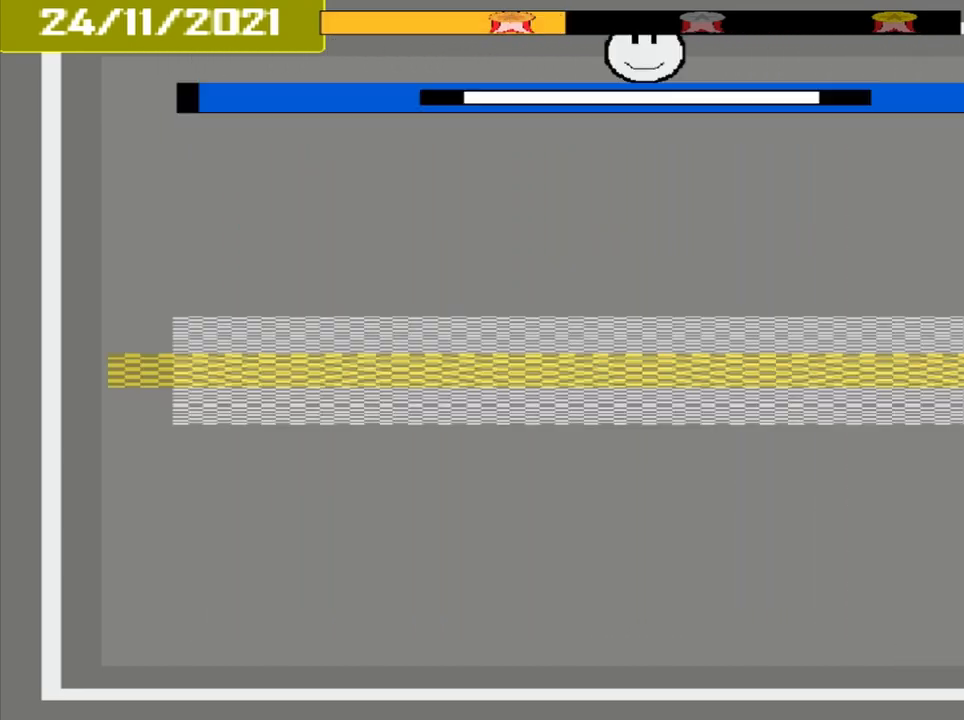
{"buttons": [], "events": [[83, "L1", "up"]]}
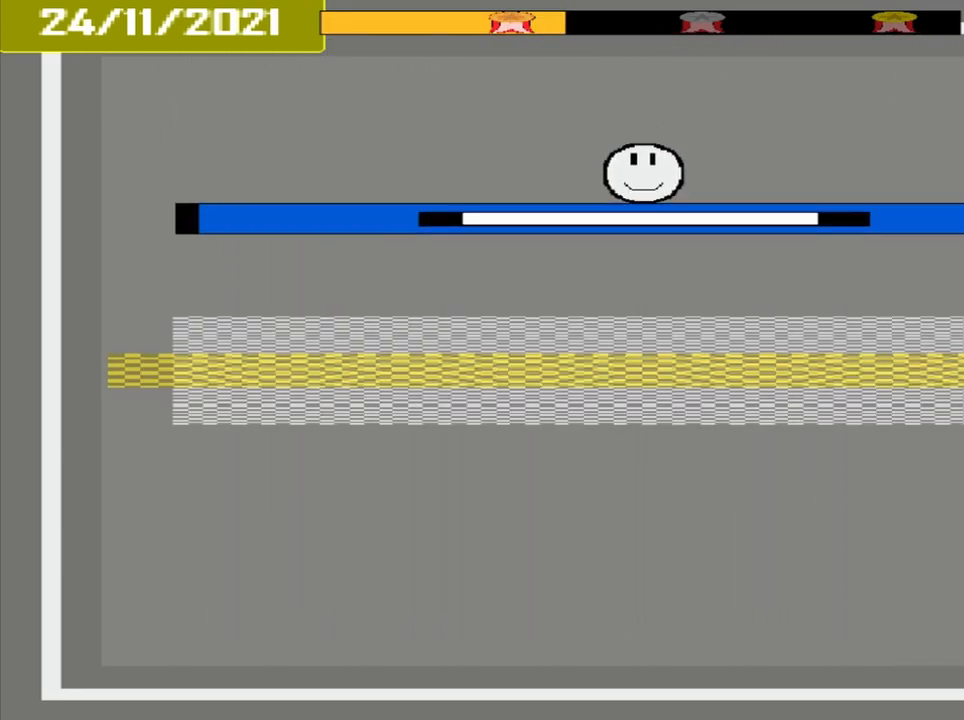
{"buttons": ["CROSS"], "events": [[500, "CROSS", "down"]]}
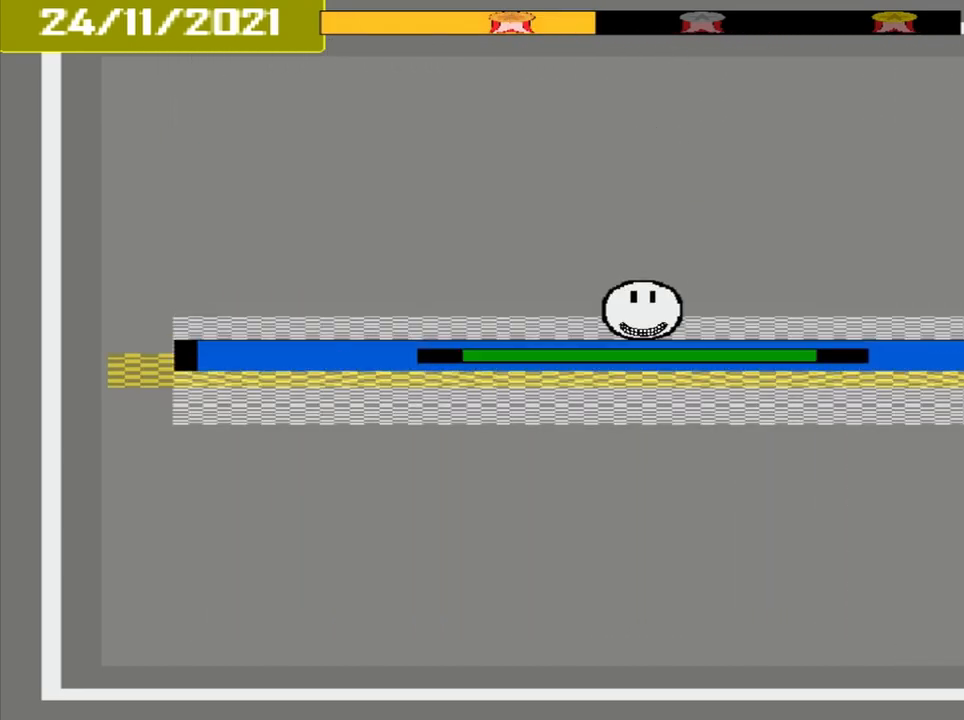
{"buttons": [], "events": [[167, "CROSS", "up"]]}
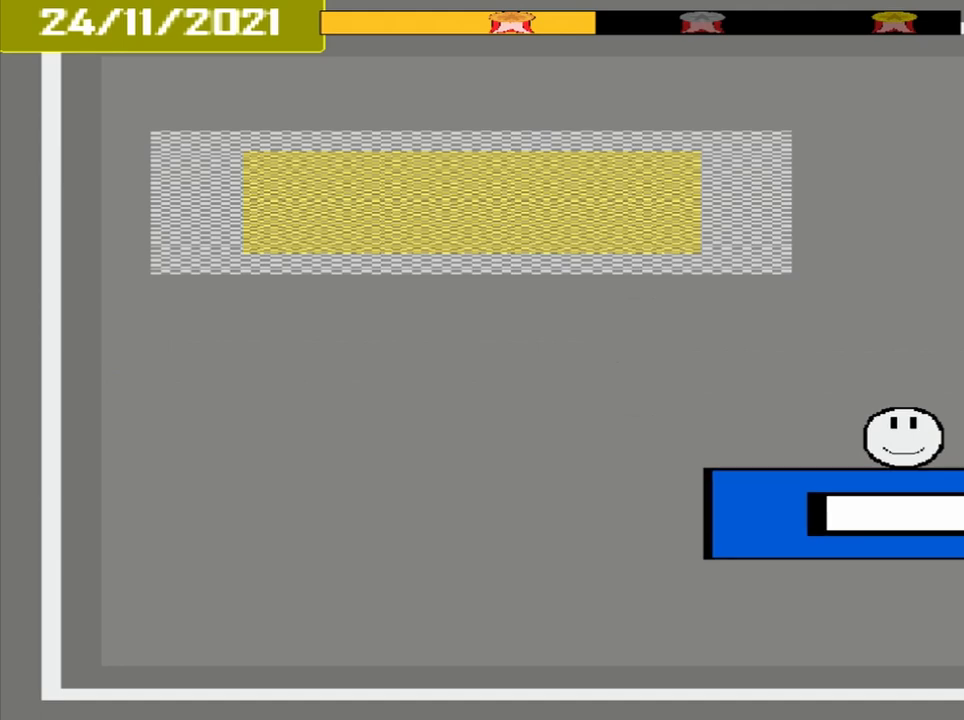
{"buttons": [], "events": []}
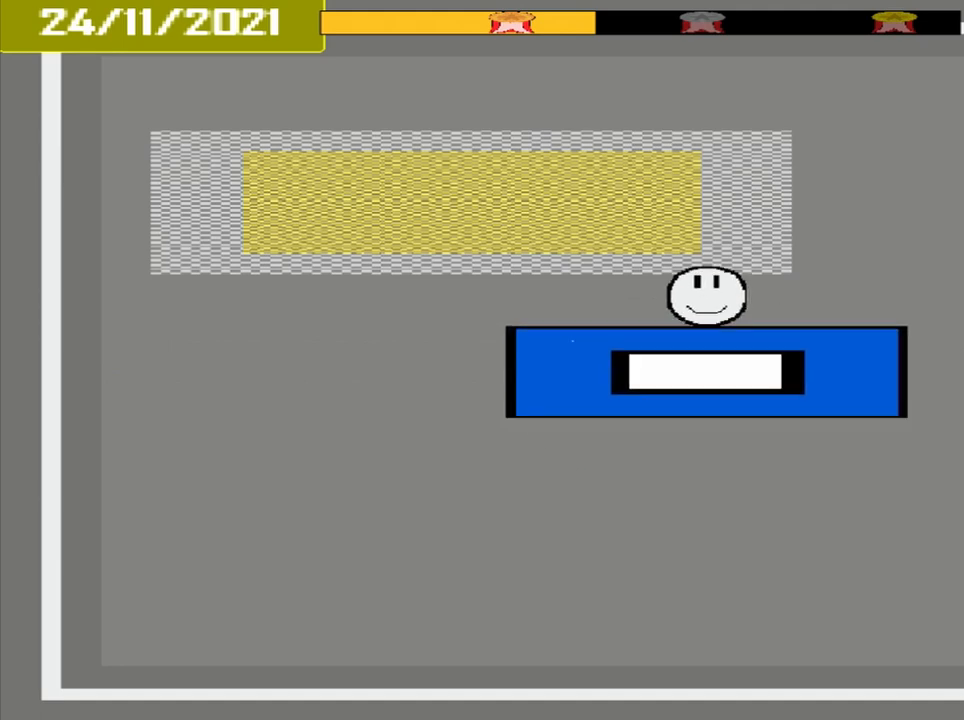
{"buttons": [], "events": []}
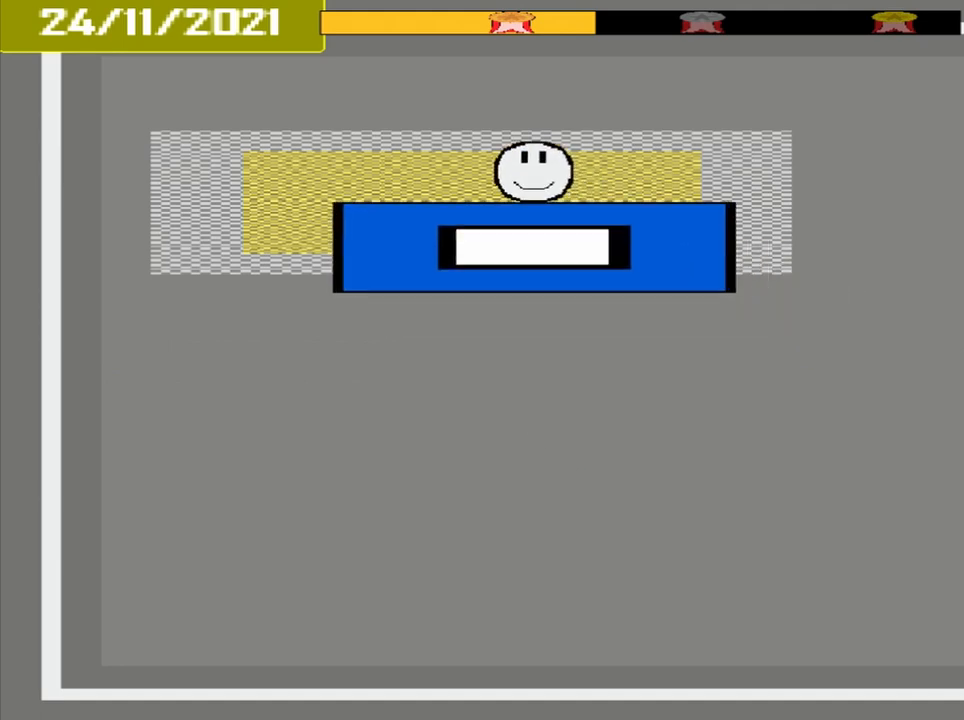
{"buttons": [], "events": [[167, "CROSS", "down"], [375, "CROSS", "up"]]}
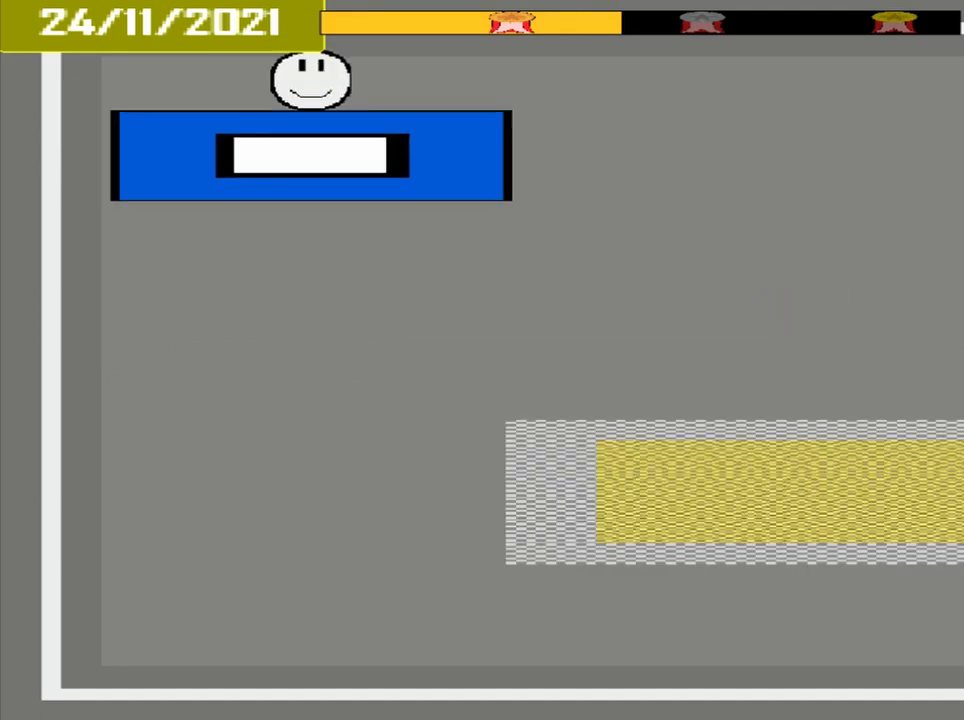
{"buttons": [], "events": []}
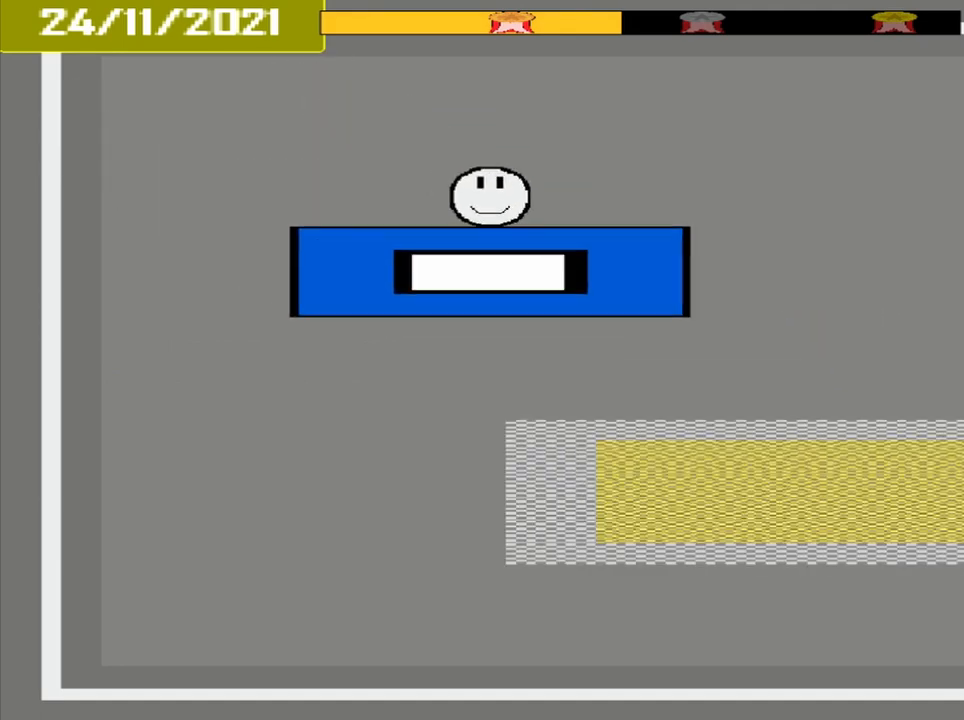
{"buttons": [], "events": []}
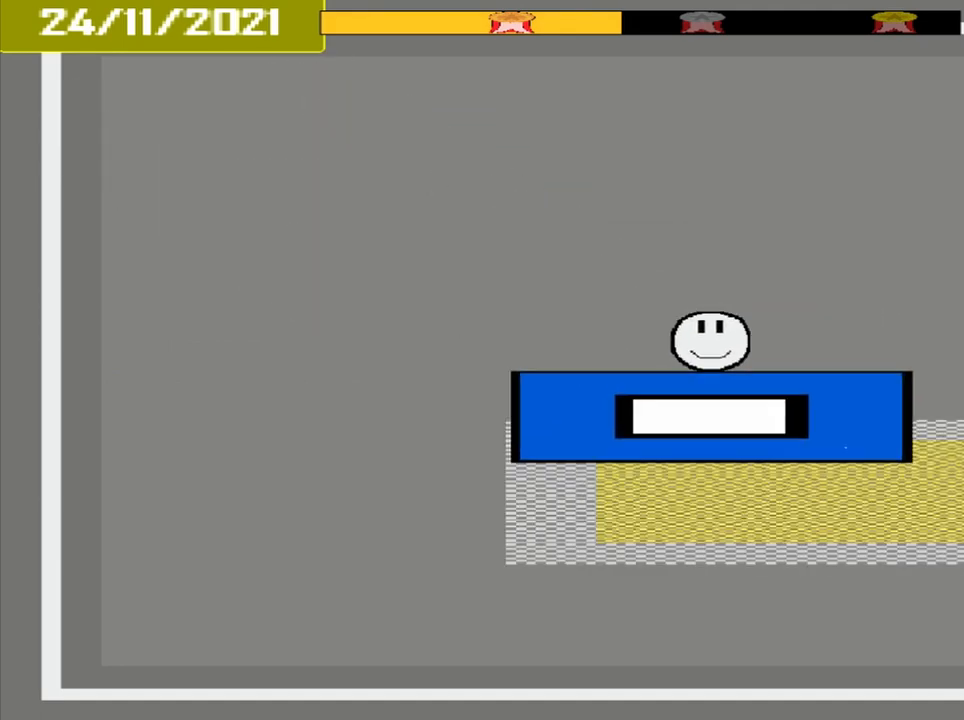
{"buttons": [], "events": [[333, "CROSS", "down"], [458, "CROSS", "up"]]}
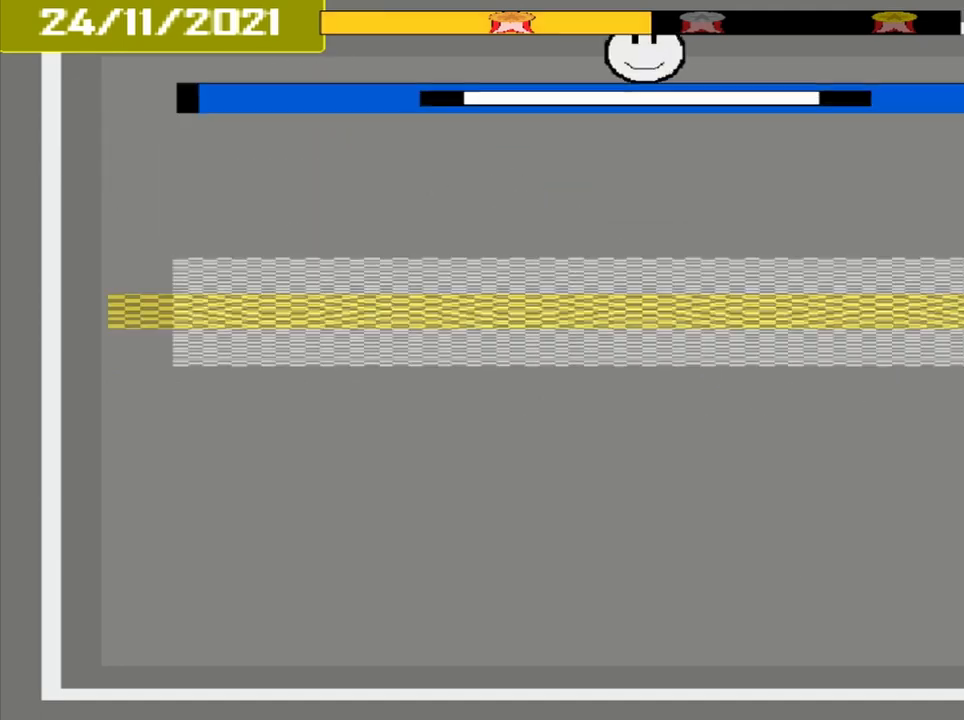
{"buttons": [], "events": []}
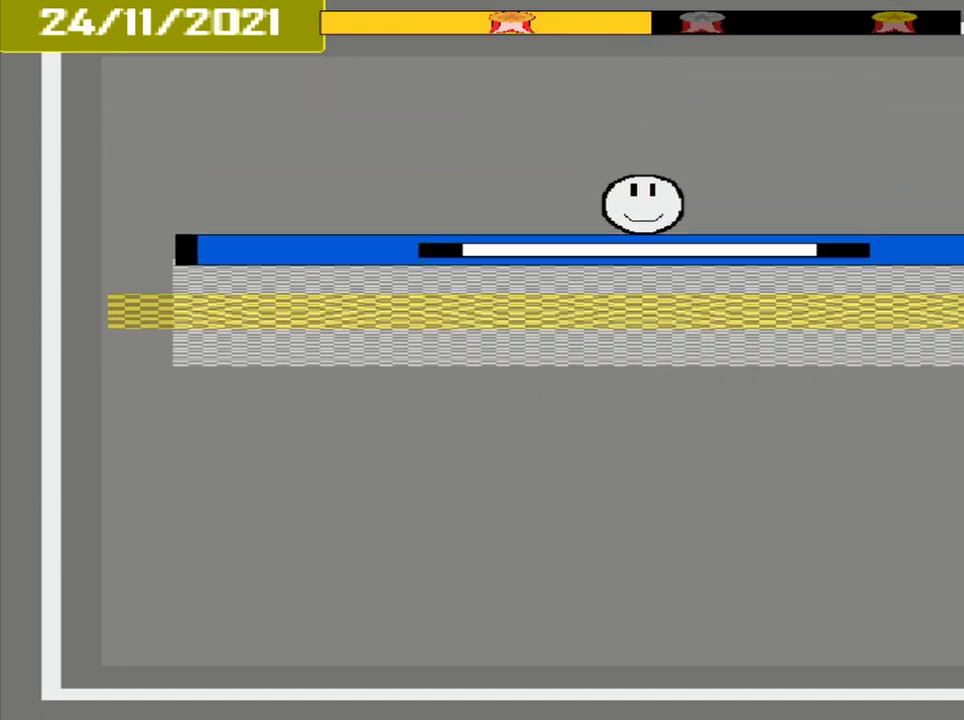
{"buttons": [], "events": [[167, "CROSS", "down"], [333, "CROSS", "up"]]}